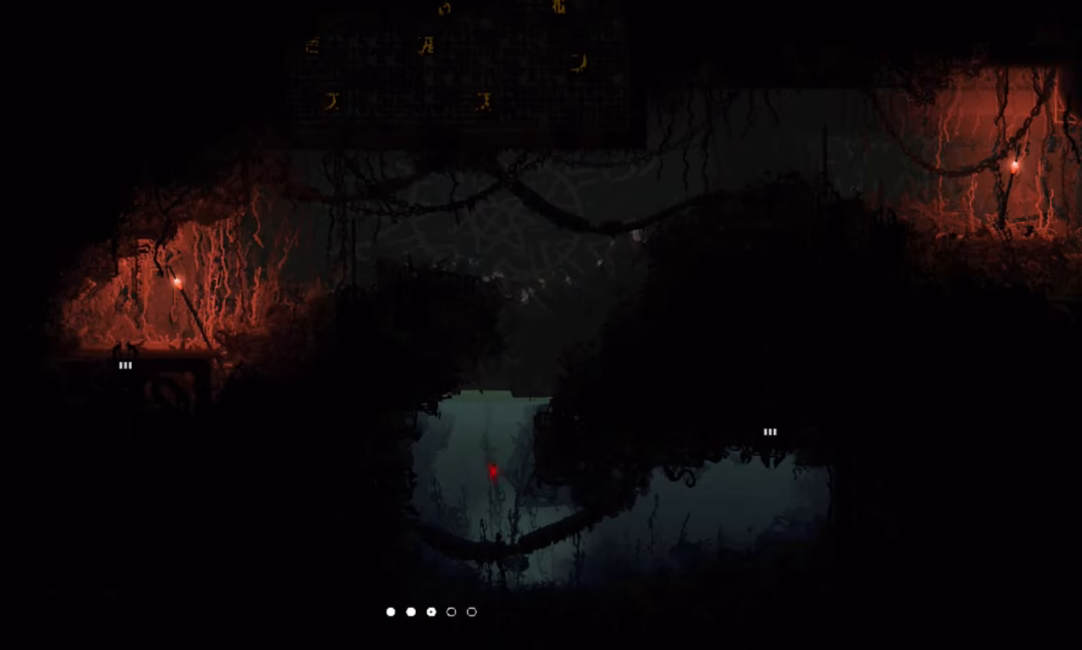
Gameplay with keyboard and mouse; each line is a JSON object with the keys held at the frame after it. "events" lists presses ("down") and releases ("up") of "down", "g", "j", "left", "right", "t" and "up" between this image and that frame as [ms after this image, input, new state], when the widget could be followed in between. No other keys are recorded. Mouse buttons are not recorded. Not read: mouse_move.
{"keys": ["right"], "events": []}
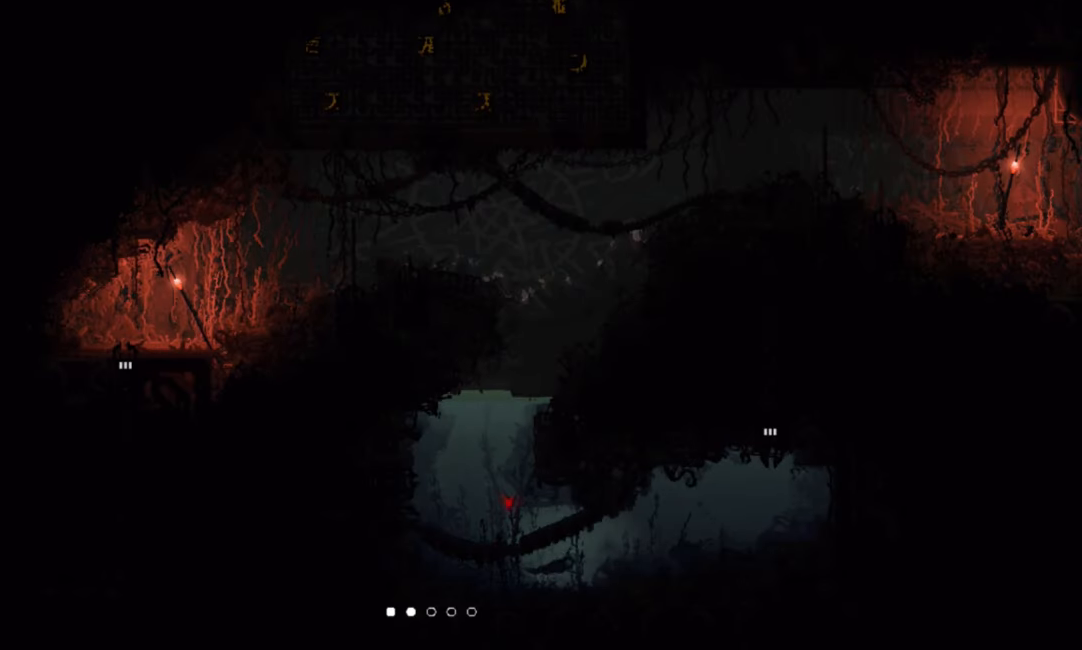
{"keys": ["right", "up"], "events": [[451, "up", "down"]]}
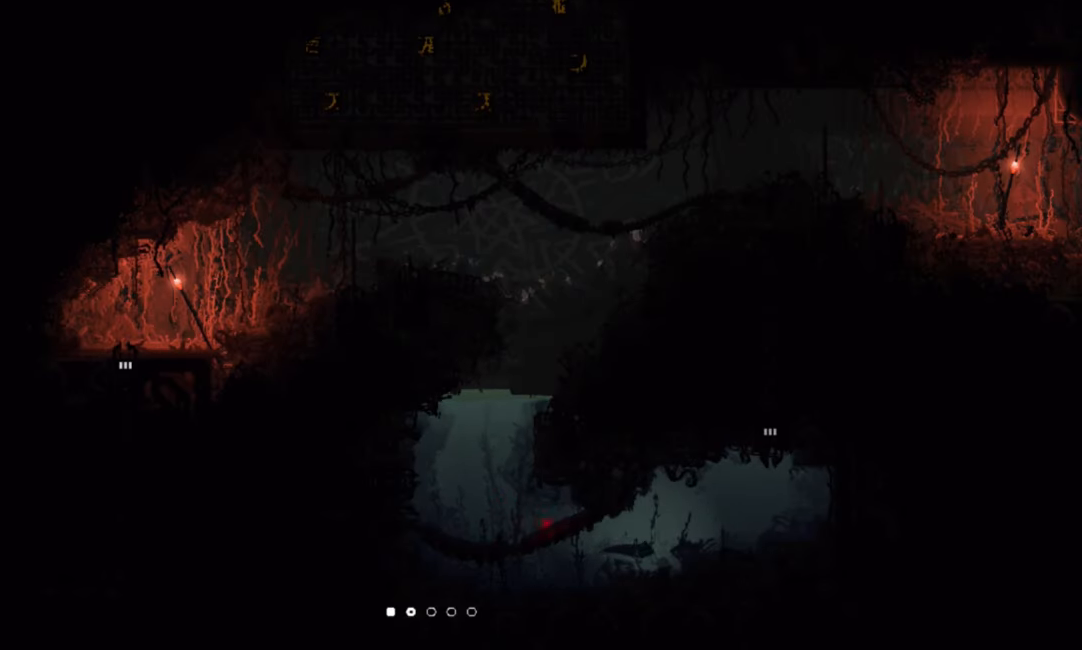
{"keys": ["right"], "events": [[33, "up", "up"]]}
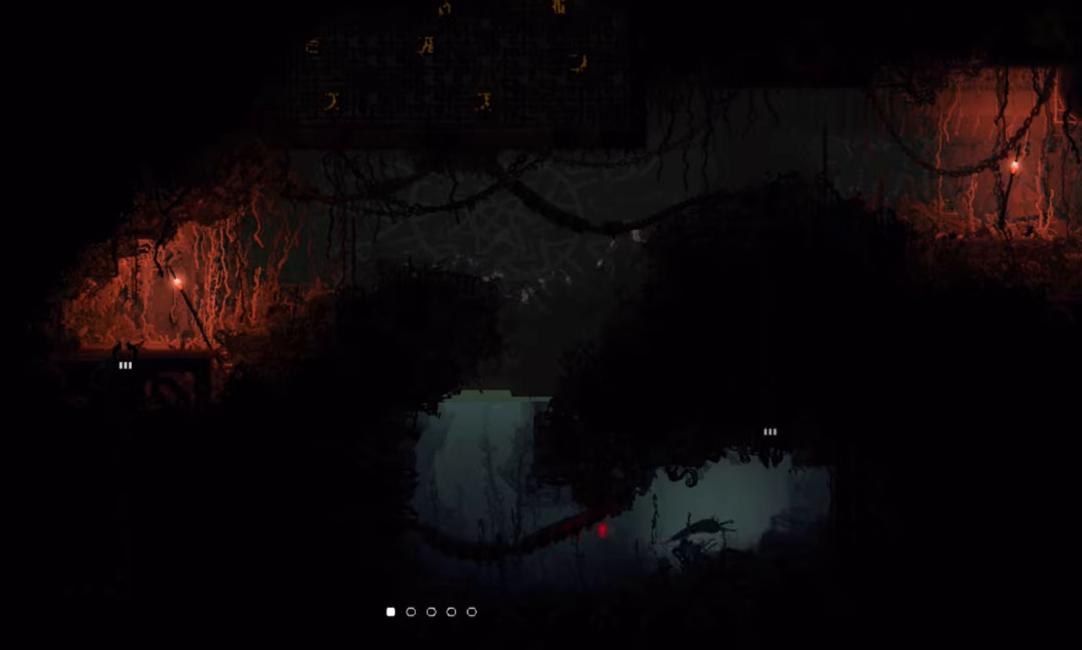
{"keys": ["up"], "events": [[250, "right", "up"], [250, "up", "down"]]}
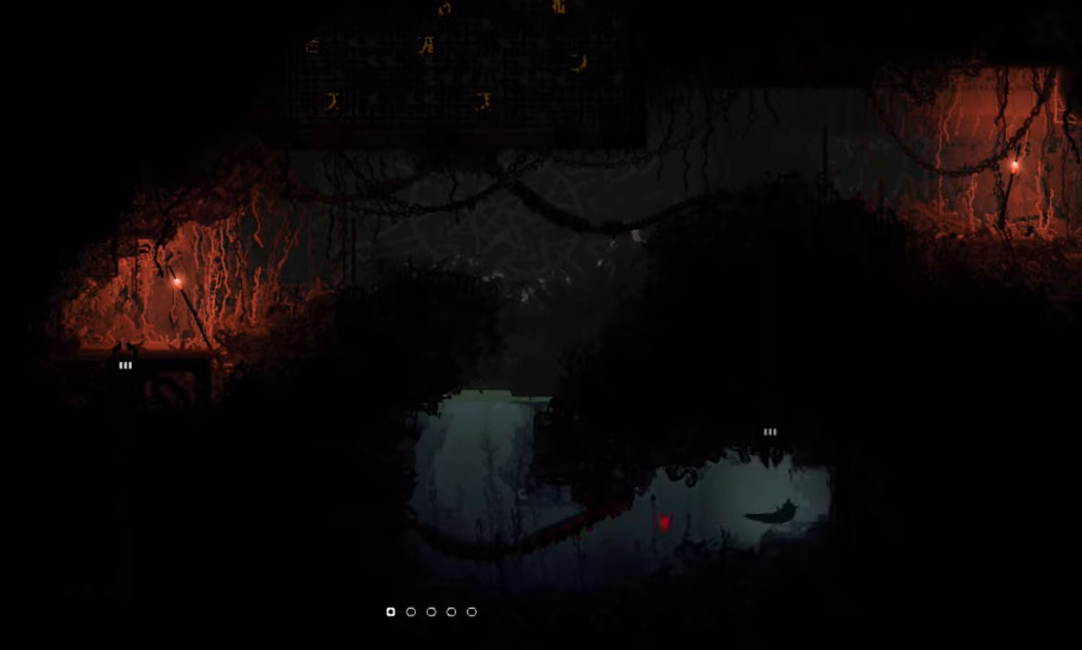
{"keys": [], "events": [[50, "left", "down"], [100, "left", "up"], [100, "up", "up"], [217, "left", "down"], [267, "left", "up"]]}
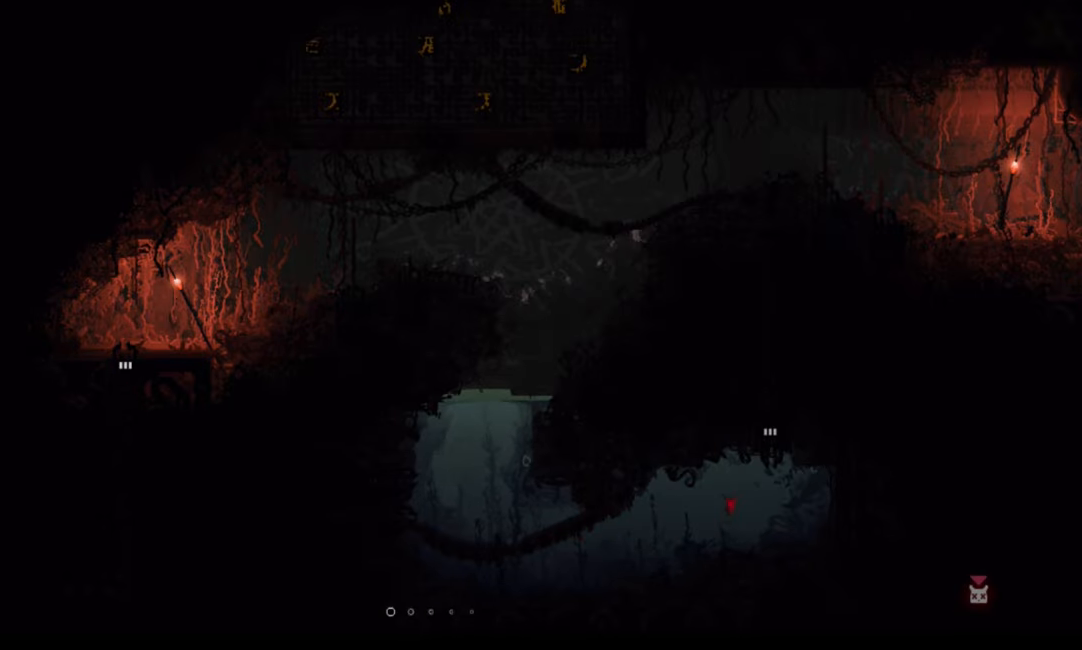
{"keys": [], "events": []}
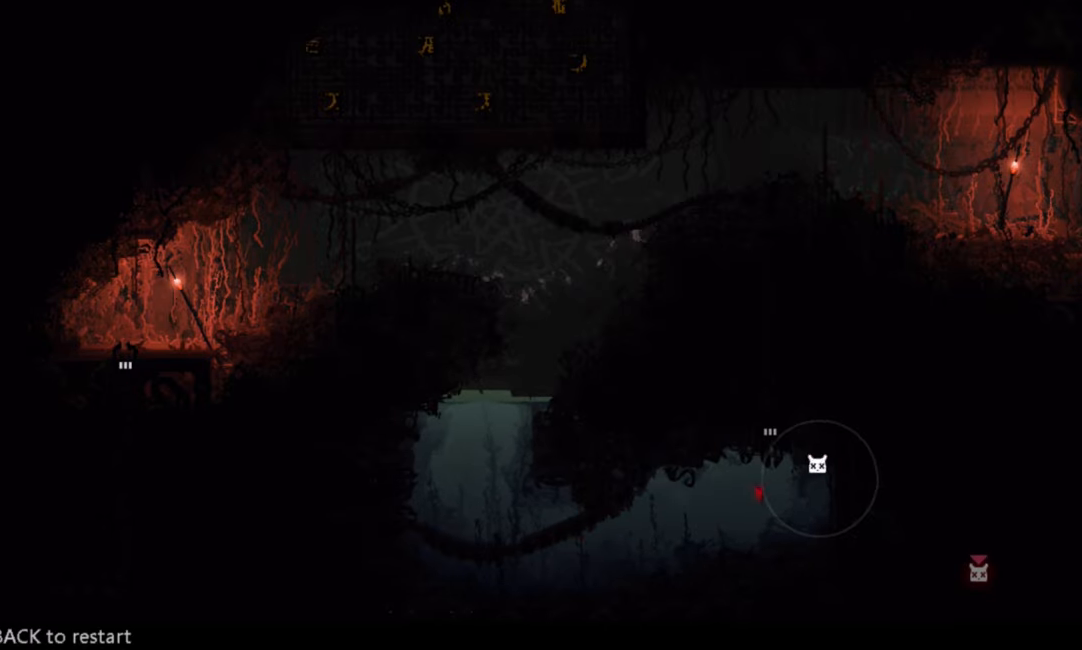
{"keys": [], "events": []}